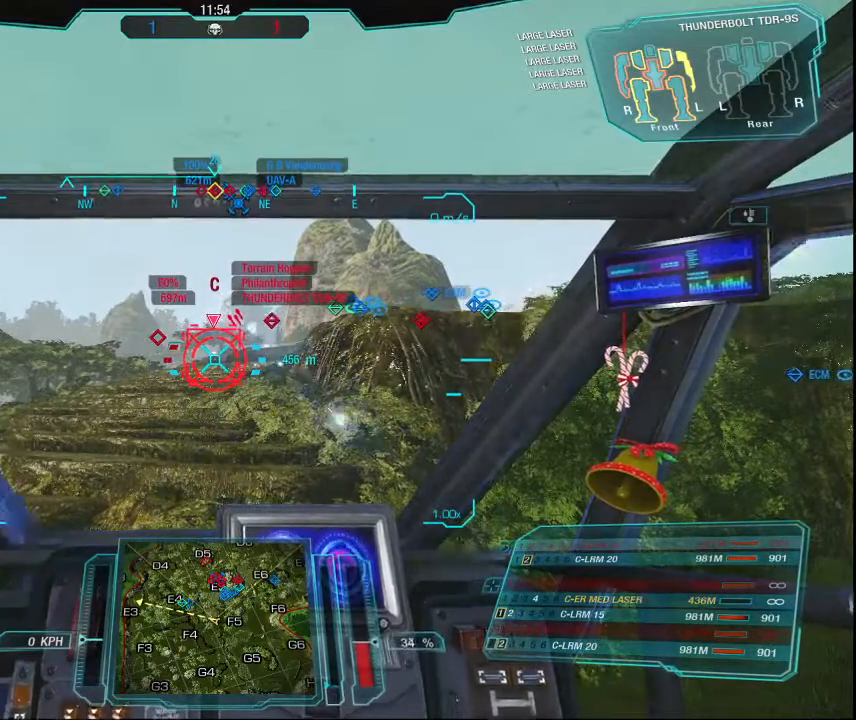
Gameplay with keyboard and mouse; each line is a JSON object with the keys and mouse buttons held at the frame after it. "events" lists presses ("down") and releases ("up") of "1", "2", "3", "4", "5", "a", "alt", "c", "ctrl", "d", "e", "f", "q", "r", "s", "shift", "space", "tab", "v", "w", "x", "z", "mouse_left", "mouse_middle", "mouse_right", "mouse_mb4", "mouse_wheel_up" and "mouse_wheel_down" between this image and that frame as [ms after this image, input, new state], when the widget could be followed in between. "mouse_left", "mouse_middle", "mouse_right", "mouse_mb4", "mouse_wheel_up", "mouse_wheel_down" = the "left", "middle", "right", "mb4", "wheel_up", "wheel_down" buttons of the "mouse" list. No other keys are recorded. Mouse movement is not recorded.
{"keys": [], "mouse": ["left", "right"], "events": []}
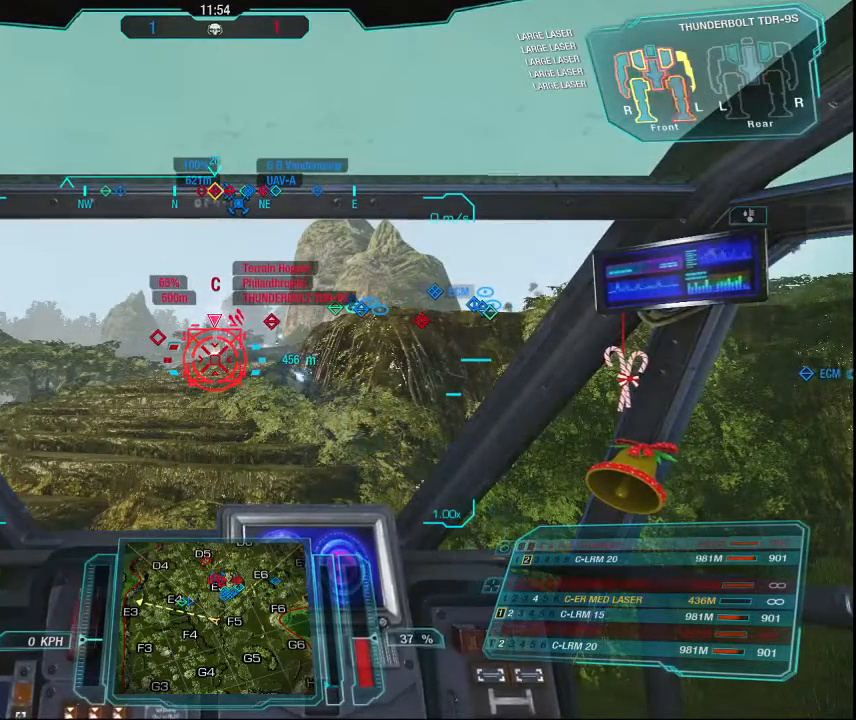
{"keys": [], "mouse": ["left", "right"], "events": []}
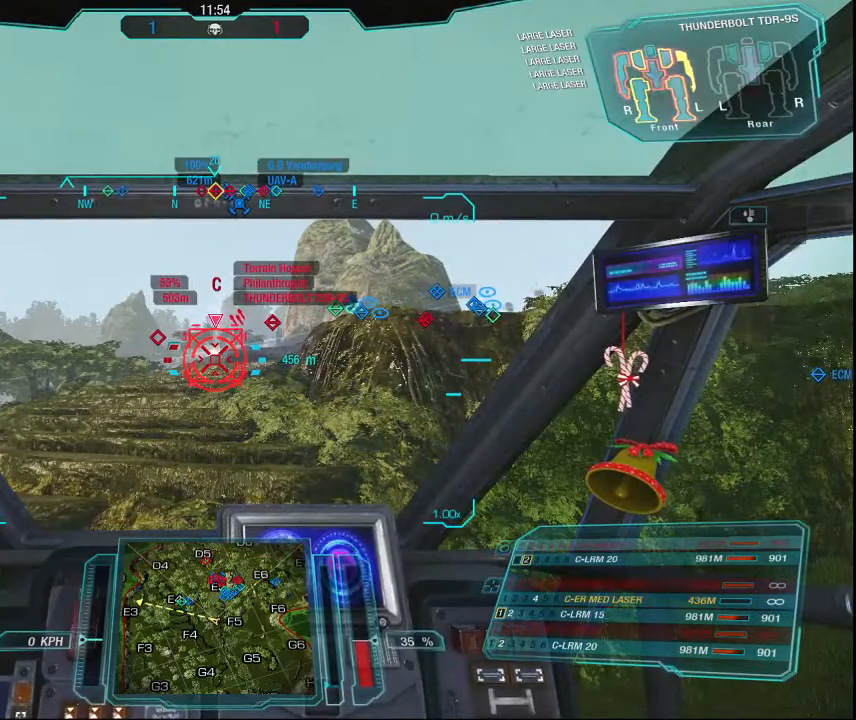
{"keys": [], "mouse": ["left", "right"], "events": []}
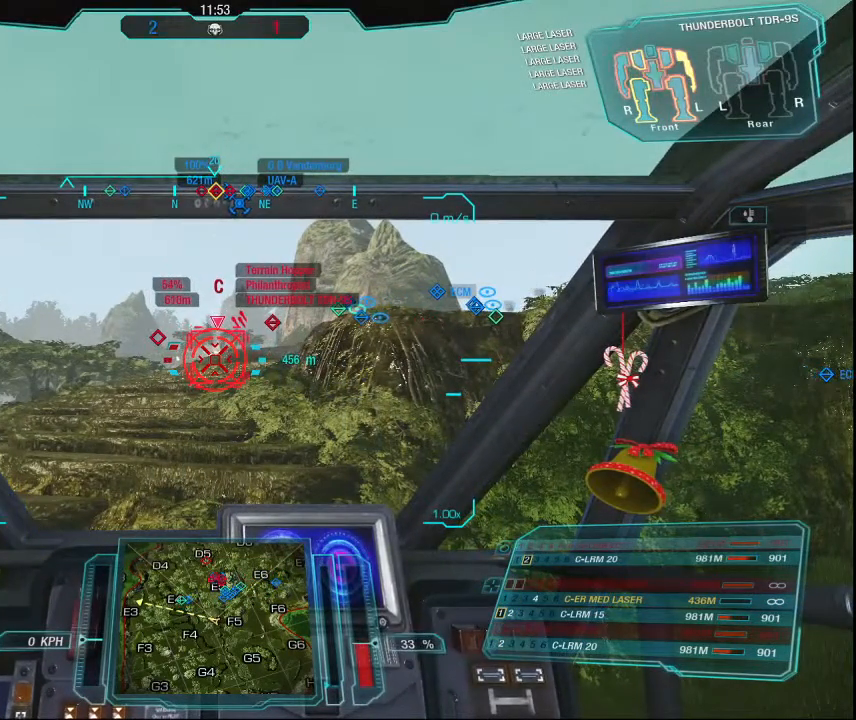
{"keys": [], "mouse": ["left", "right"], "events": []}
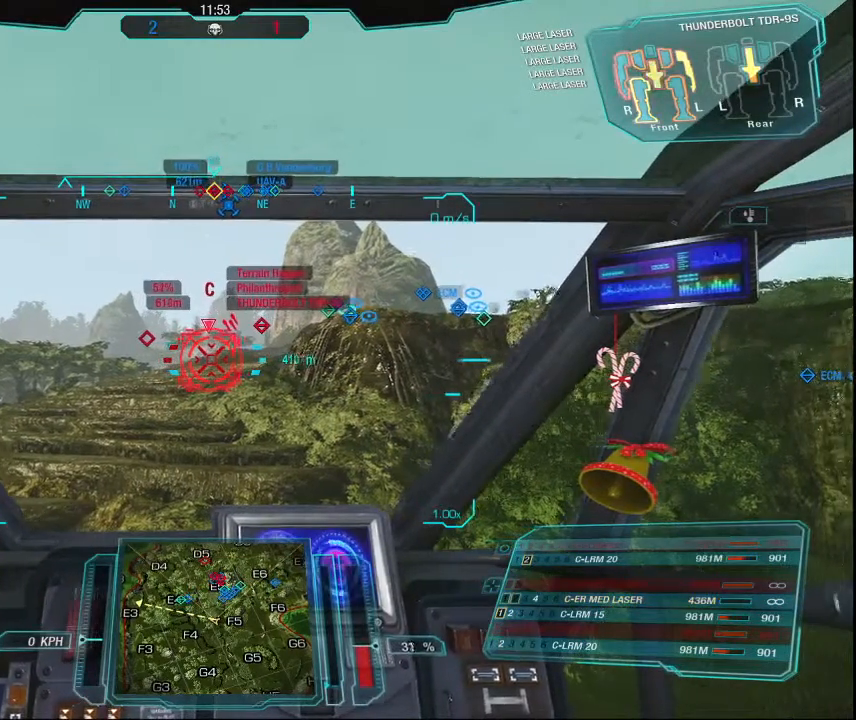
{"keys": [], "mouse": ["left", "right"], "events": []}
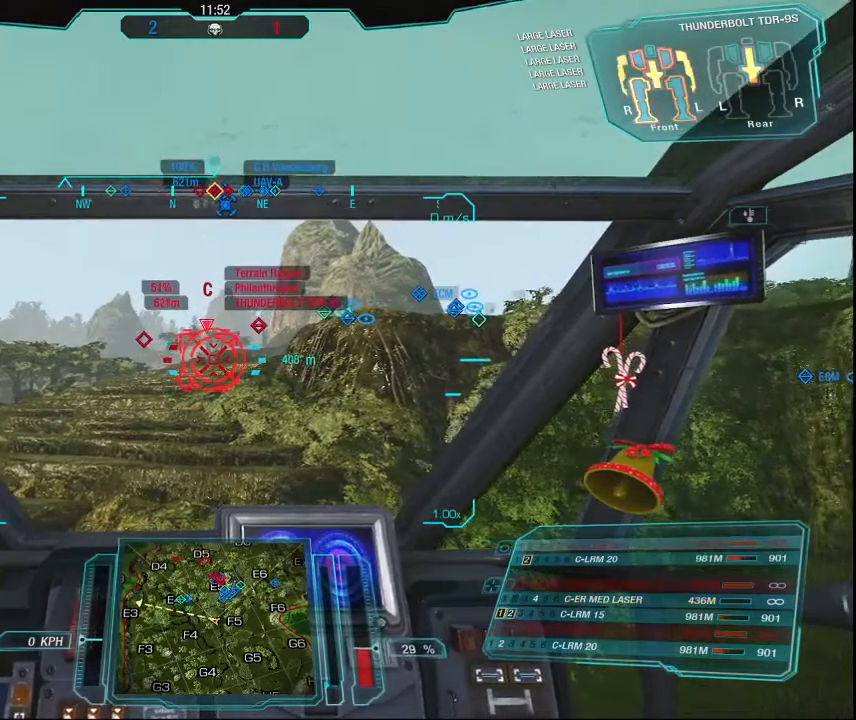
{"keys": [], "mouse": ["left", "right"], "events": []}
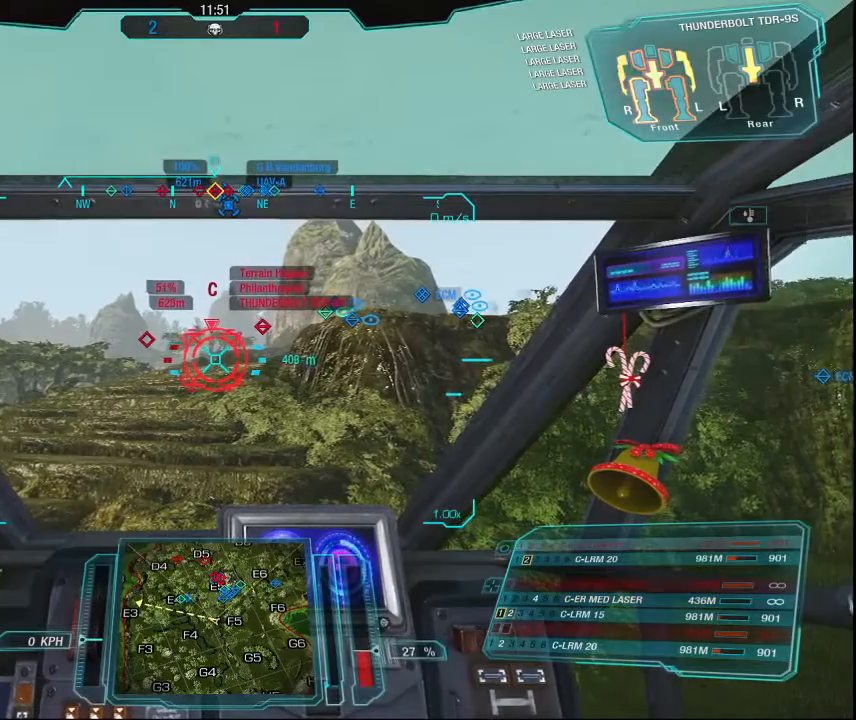
{"keys": [], "mouse": ["left", "right"], "events": []}
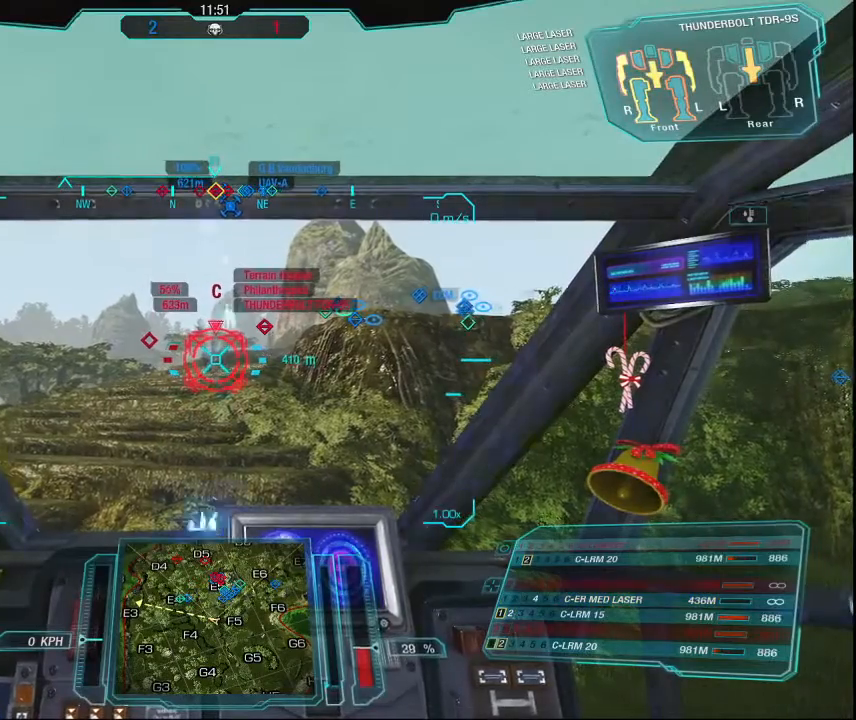
{"keys": [], "mouse": ["left", "right"], "events": []}
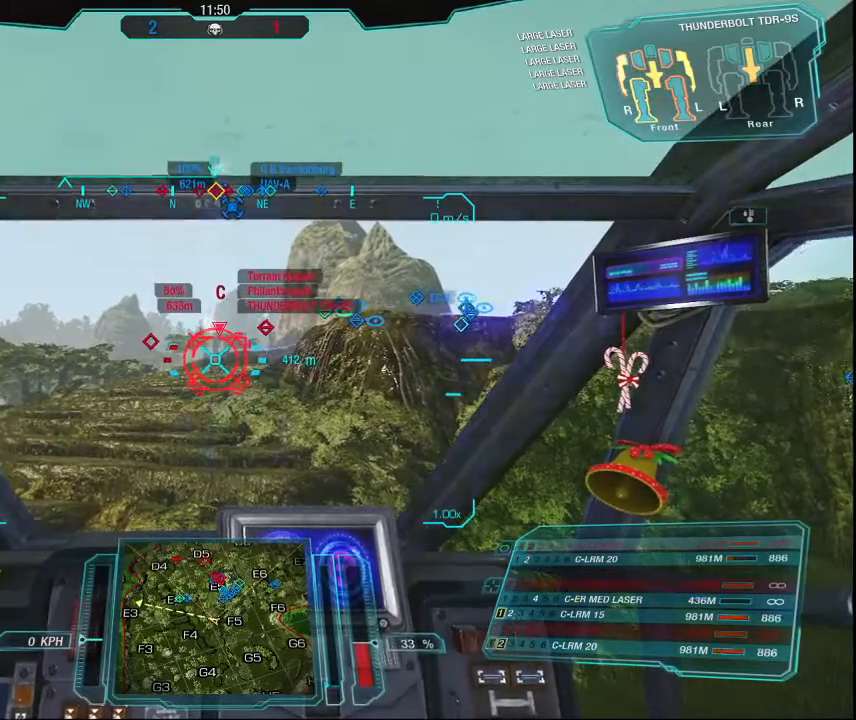
{"keys": [], "mouse": ["left", "right"], "events": []}
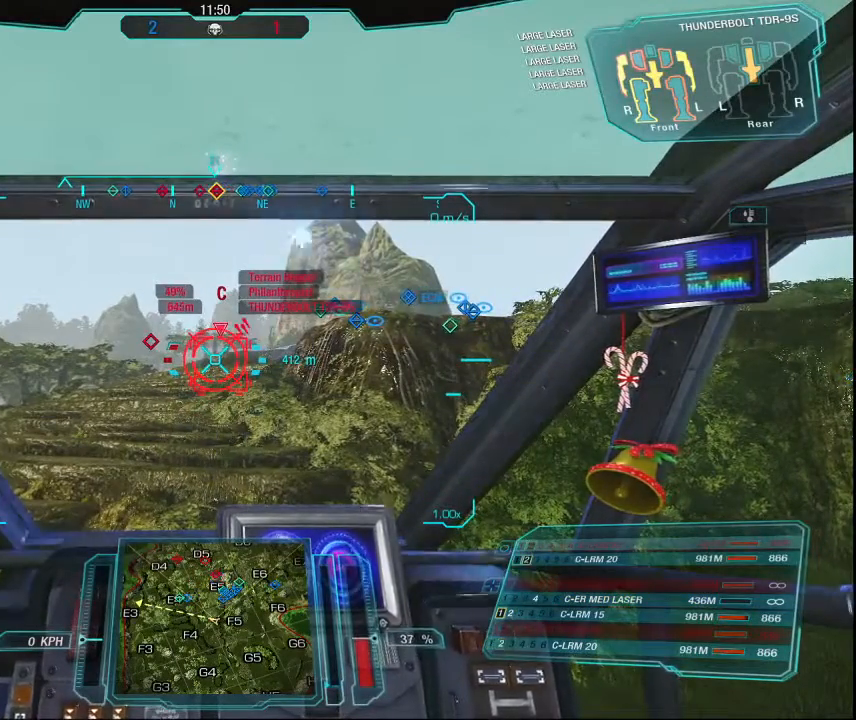
{"keys": [], "mouse": ["left", "right"], "events": []}
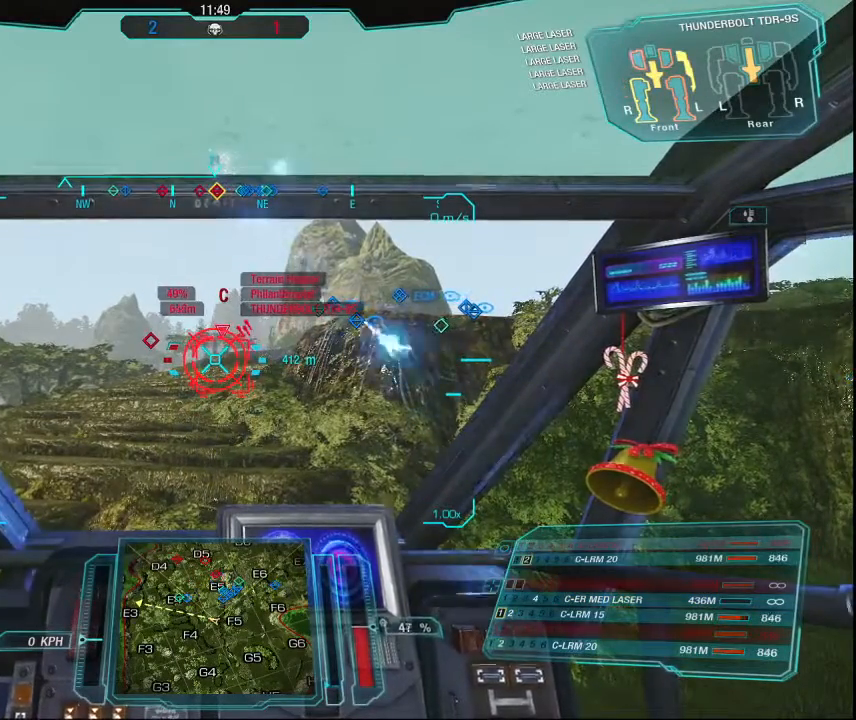
{"keys": [], "mouse": ["left", "right"], "events": []}
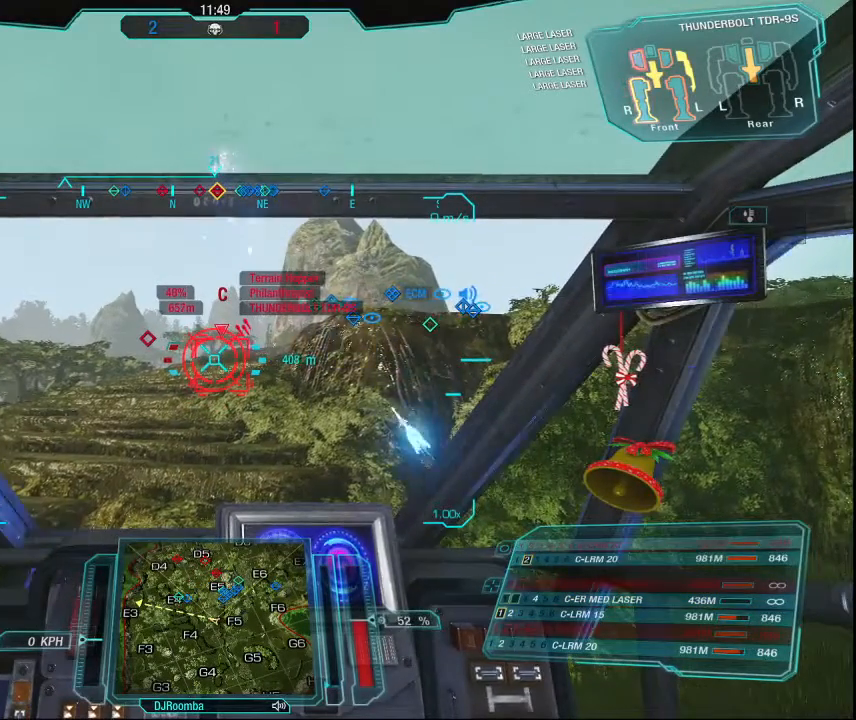
{"keys": [], "mouse": ["left", "right"], "events": []}
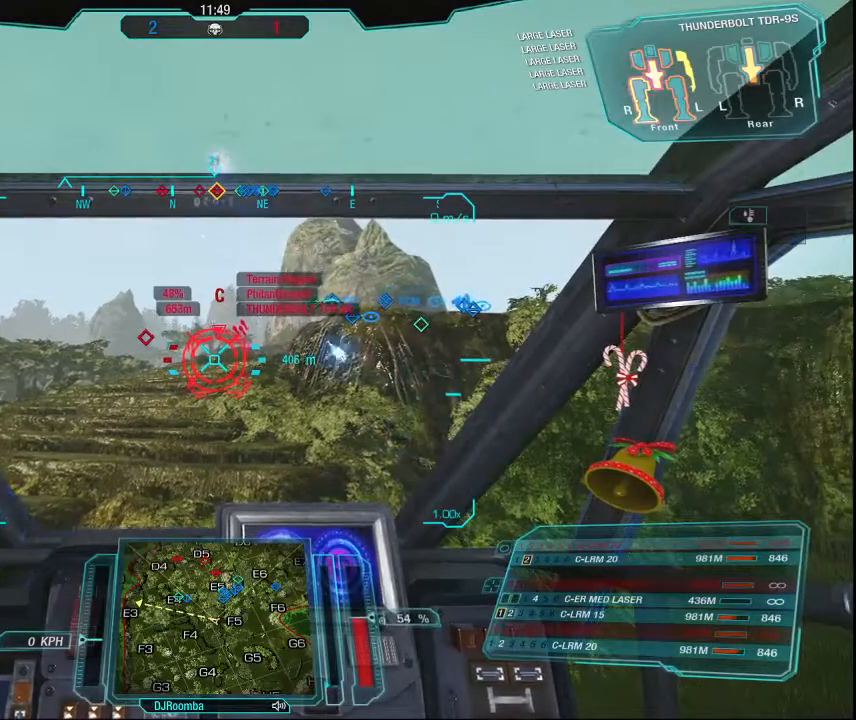
{"keys": [], "mouse": ["left", "right"], "events": []}
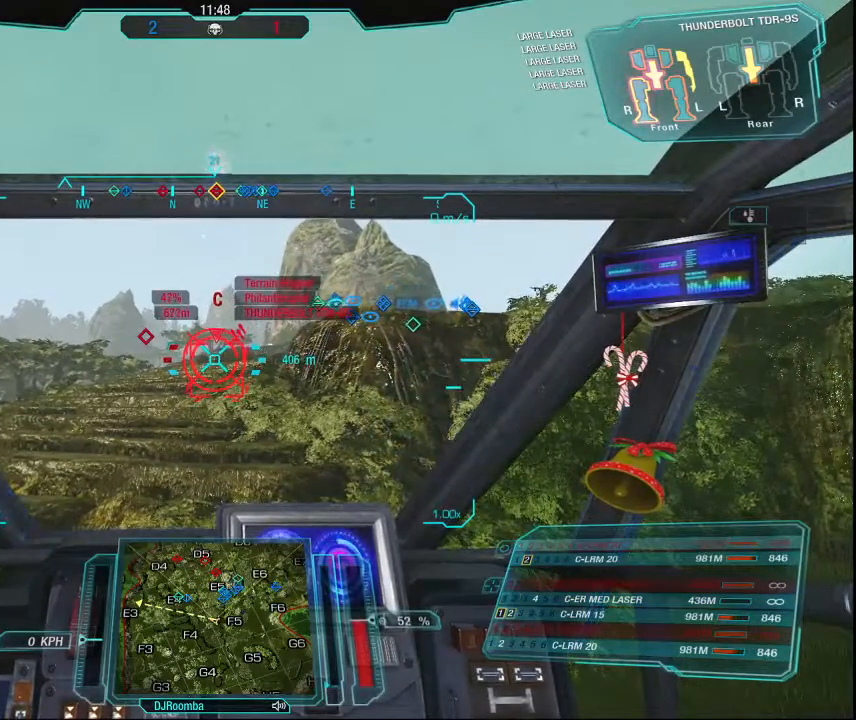
{"keys": [], "mouse": ["left", "right"], "events": []}
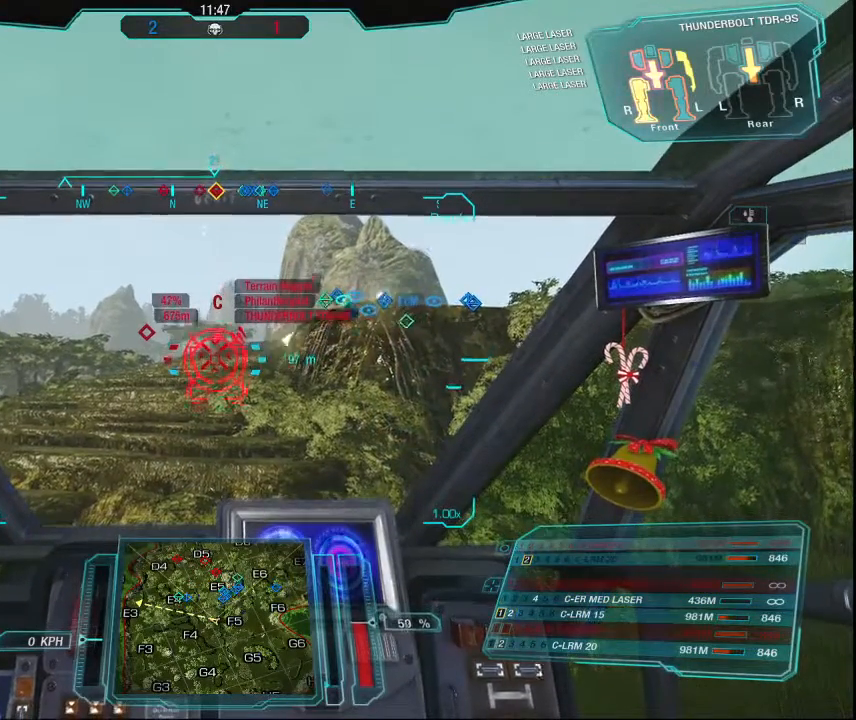
{"keys": [], "mouse": ["left", "right"], "events": []}
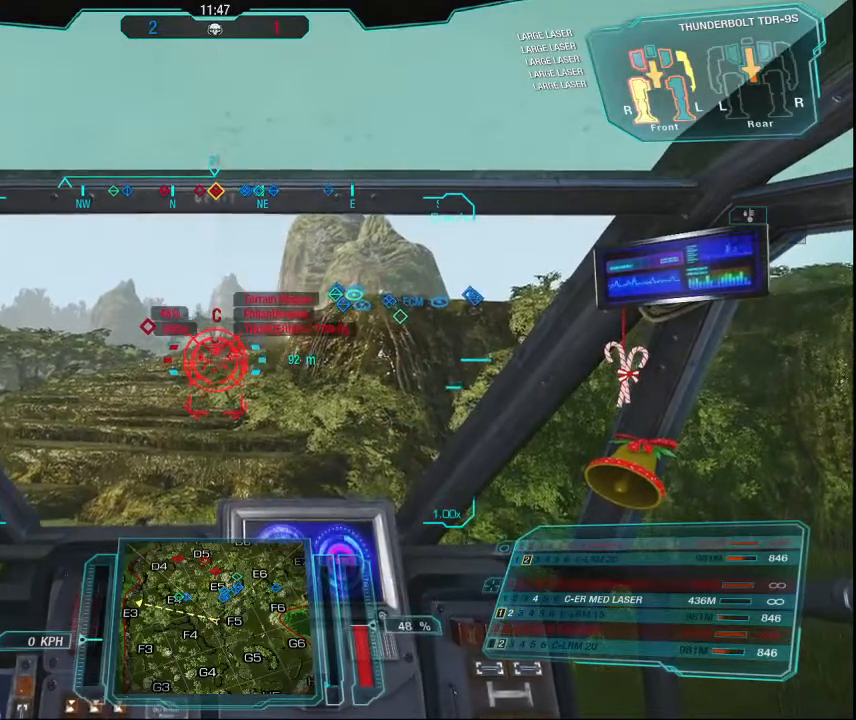
{"keys": [], "mouse": ["left", "right"], "events": []}
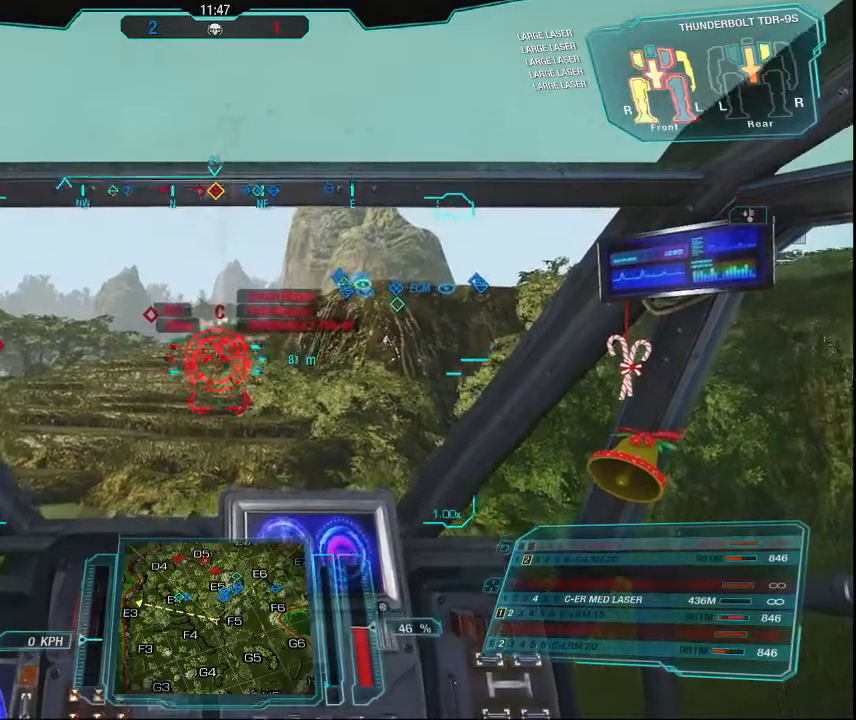
{"keys": [], "mouse": ["left", "right"], "events": []}
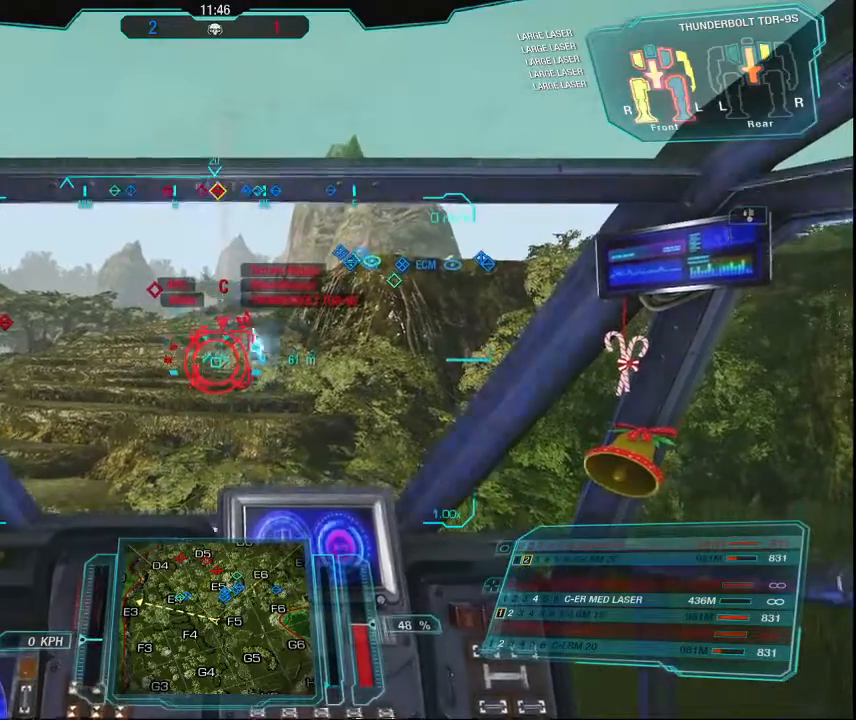
{"keys": [], "mouse": ["left", "right"], "events": []}
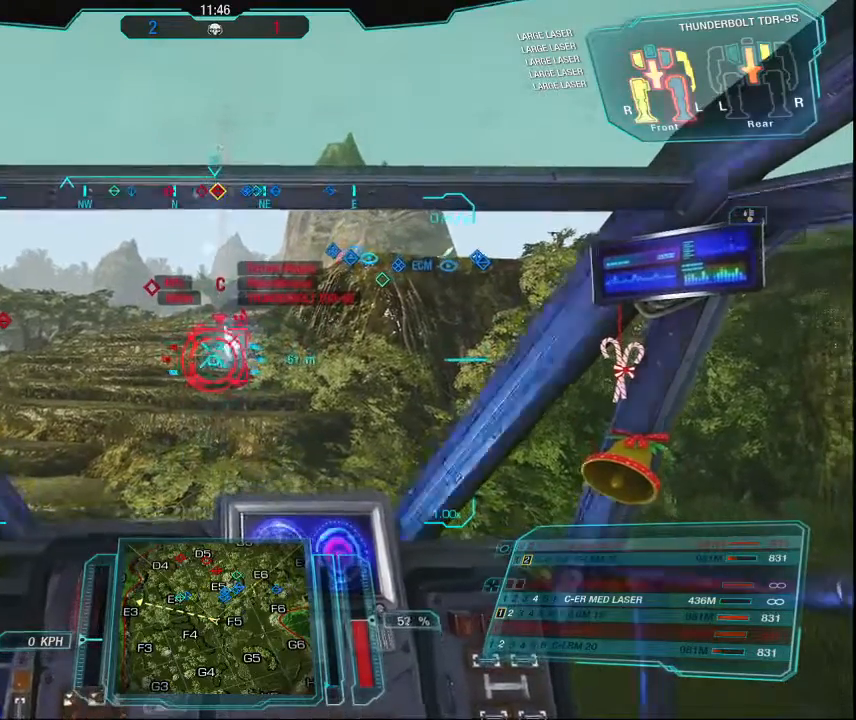
{"keys": [], "mouse": ["left", "right"], "events": []}
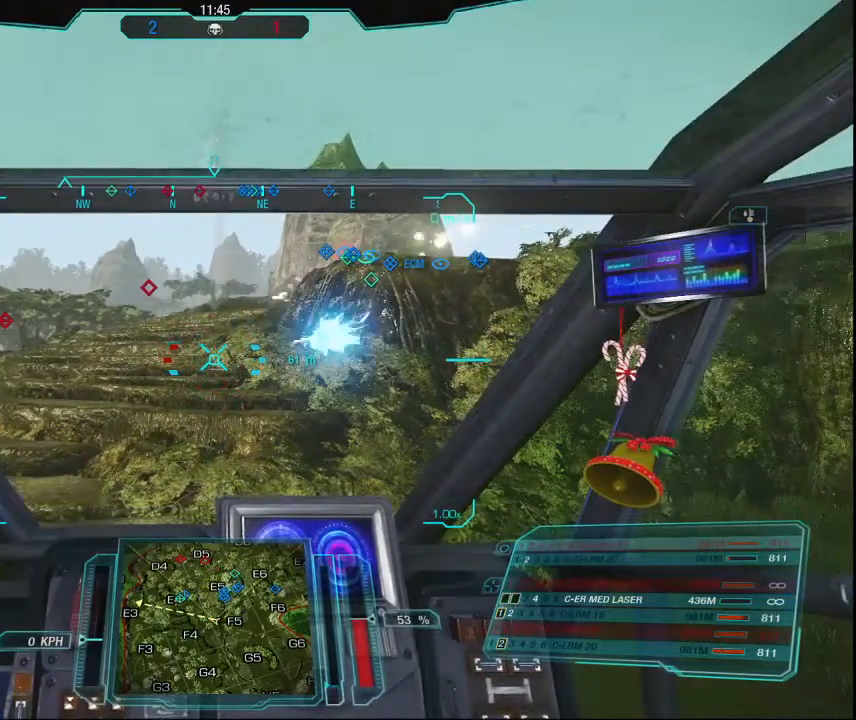
{"keys": [], "mouse": [], "events": [[234, "mouse_left", "up"], [234, "mouse_right", "up"]]}
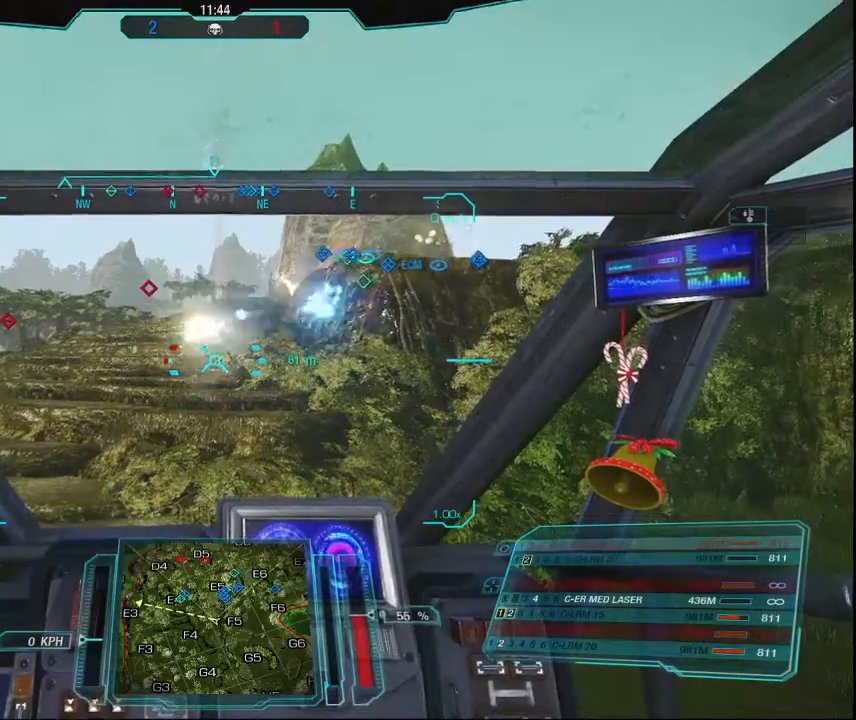
{"keys": ["w"], "mouse": [], "events": [[67, "w", "down"], [300, "r", "down"], [400, "r", "up"]]}
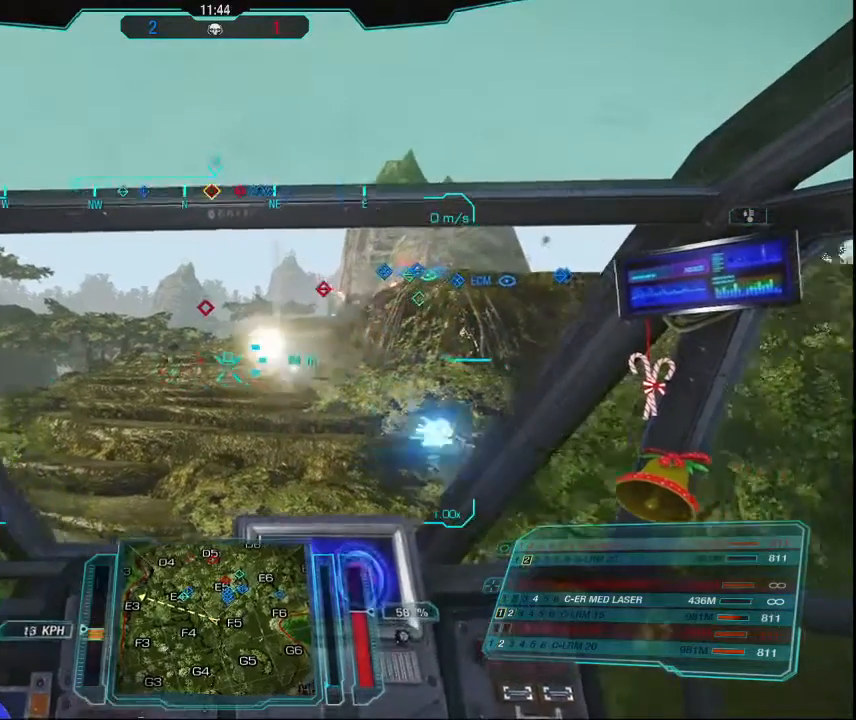
{"keys": [], "mouse": [], "events": [[34, "w", "up"]]}
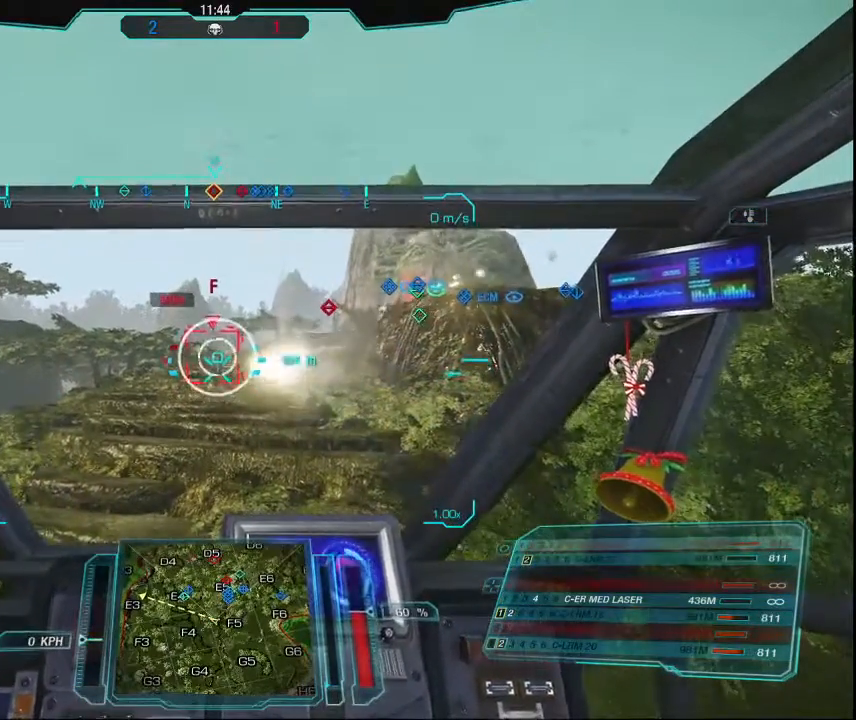
{"keys": [], "mouse": [], "events": []}
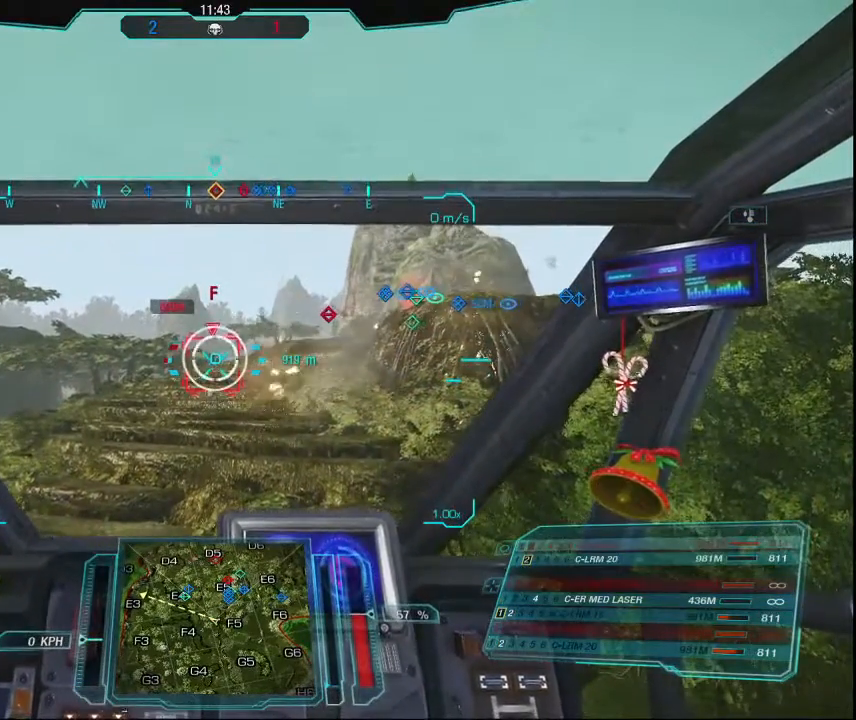
{"keys": [], "mouse": [], "events": []}
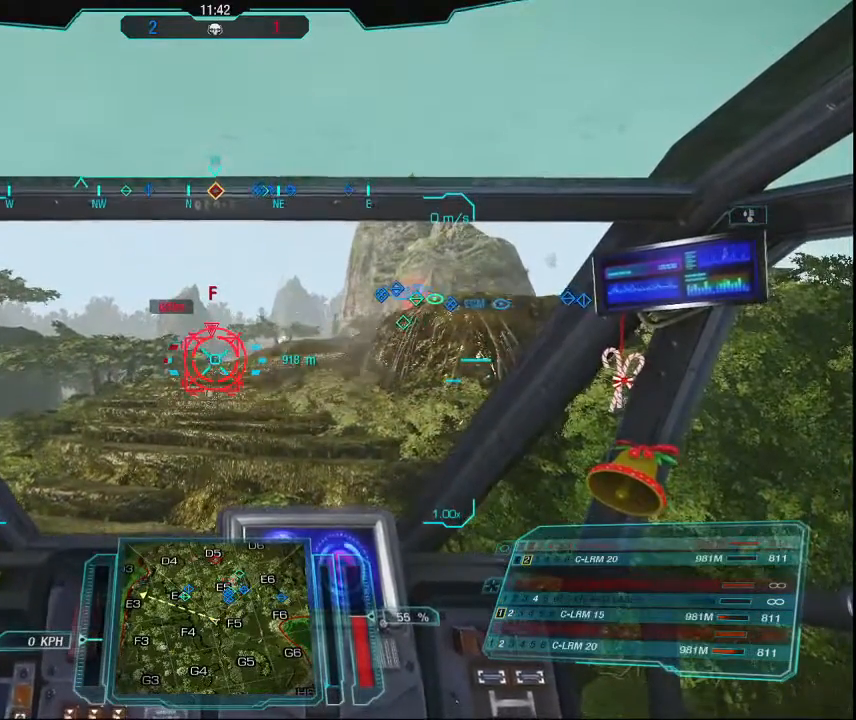
{"keys": [], "mouse": ["right"], "events": [[34, "mouse_right", "down"]]}
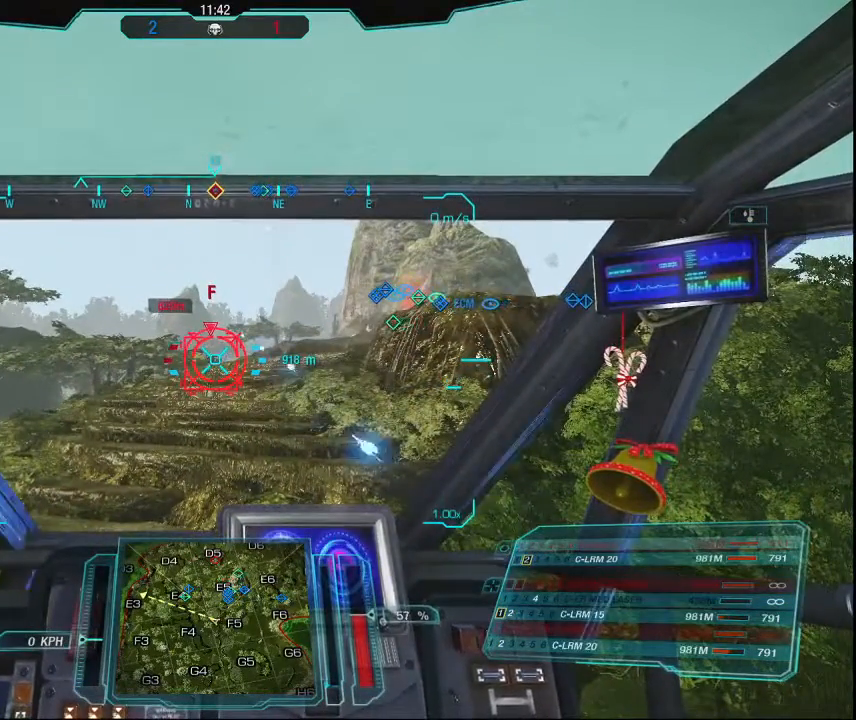
{"keys": [], "mouse": ["right"], "events": []}
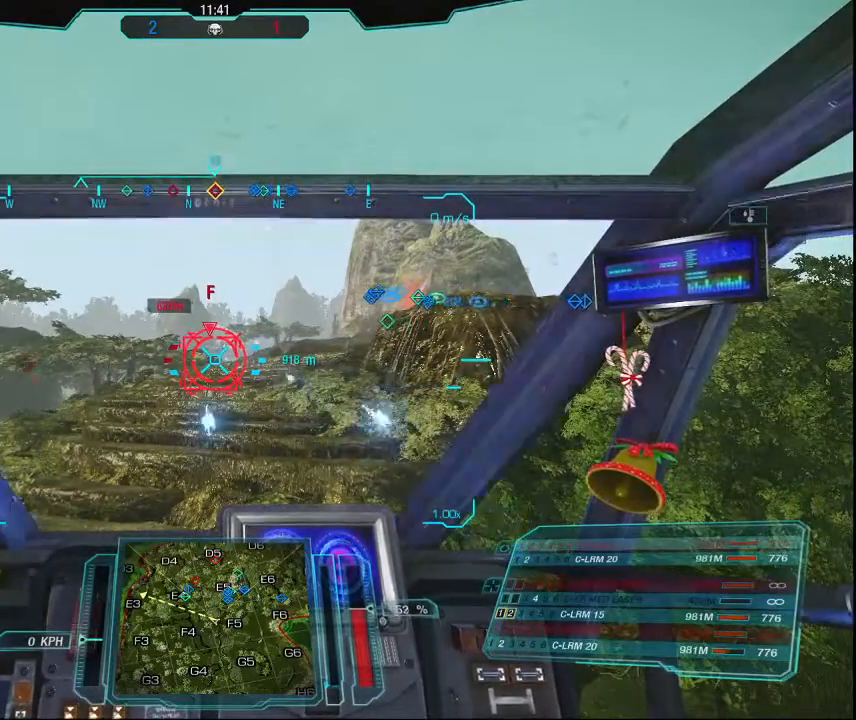
{"keys": [], "mouse": ["right"], "events": []}
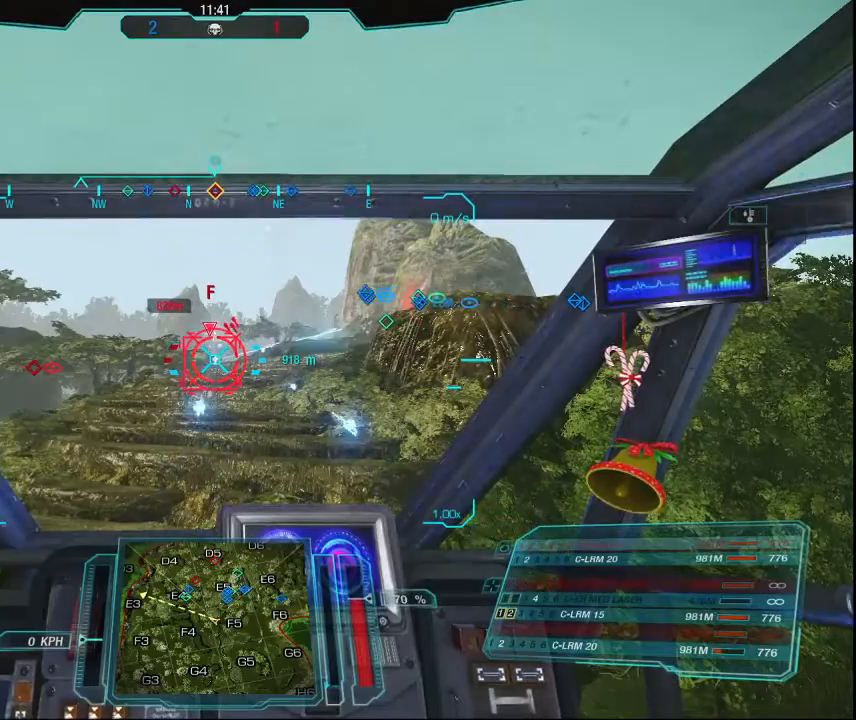
{"keys": [], "mouse": ["right"], "events": []}
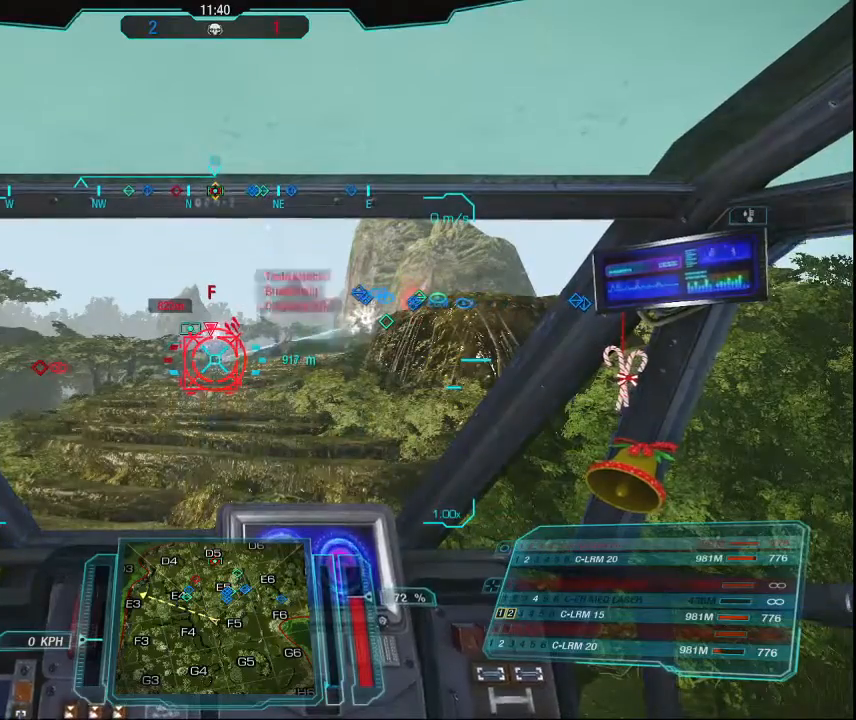
{"keys": [], "mouse": ["right"], "events": []}
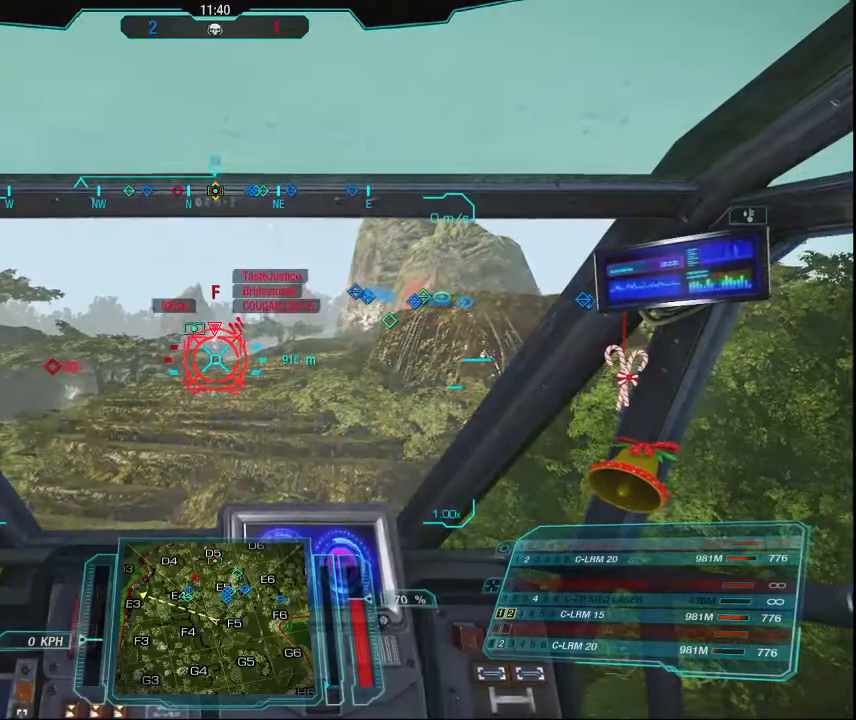
{"keys": [], "mouse": ["right"], "events": []}